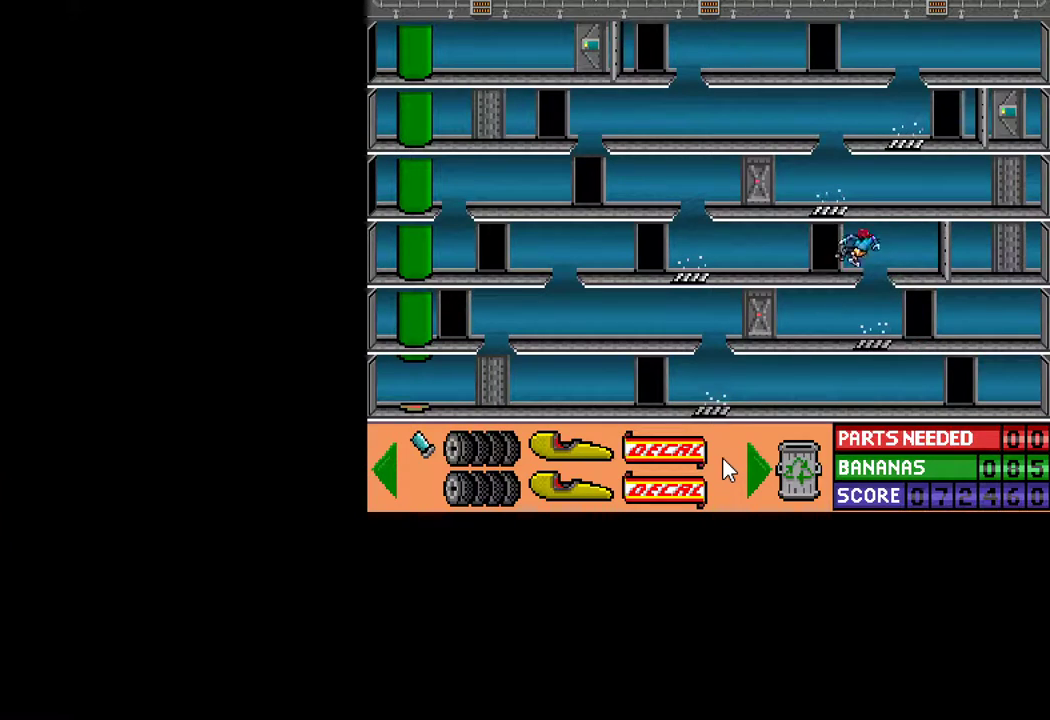
Gameplay with keyboard and mouse; each line is a JSON object with the keys and mouse buttons held at the frame after it. "events" lists presses ("down") and releases ("up") of "ctrl", "down", "escape", "left", "return", "right", "shift", "space", "tab", "up", "mouse_left" and "mouse_right" between this image and that frame as [ms after this image, input, new state], when the widget could be followed in between. "mouse_left", "mouse_right" = the "left", "right" buttons of the "mouse" list. No other keys are recorded. "mouse_move" is the direction in which the mouse moves at that frame (one of eight, or "still"), when it could be read.
{"keys": ["ctrl", "left"], "mouse": [], "mouse_move": "still", "events": []}
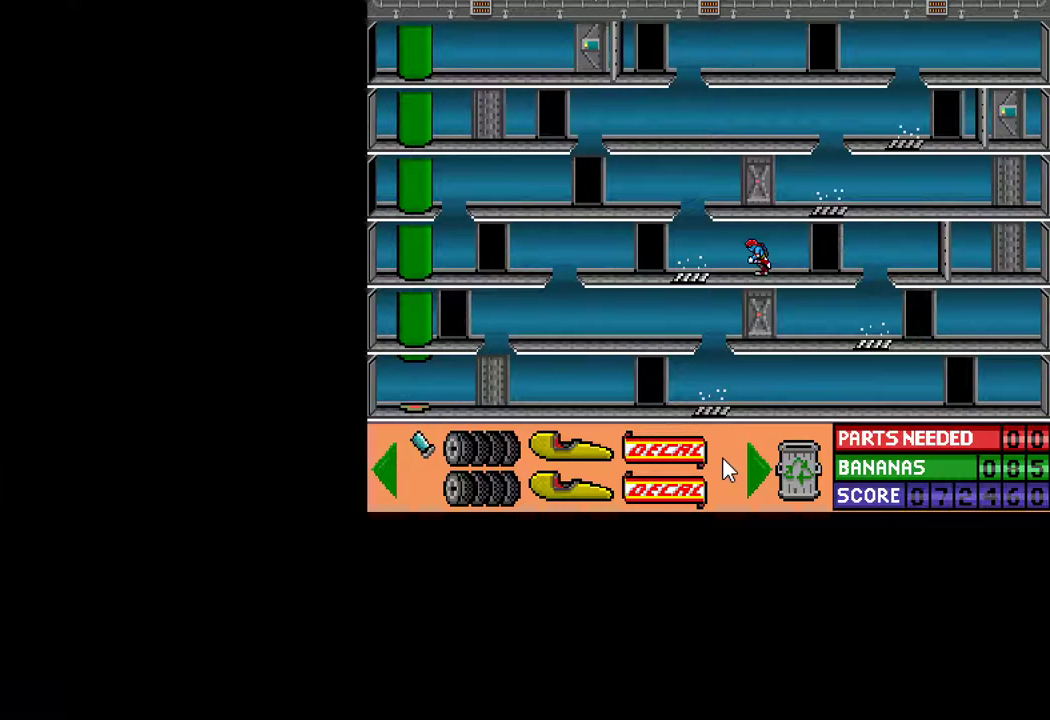
{"keys": ["ctrl", "left"], "mouse": [], "mouse_move": "still", "events": []}
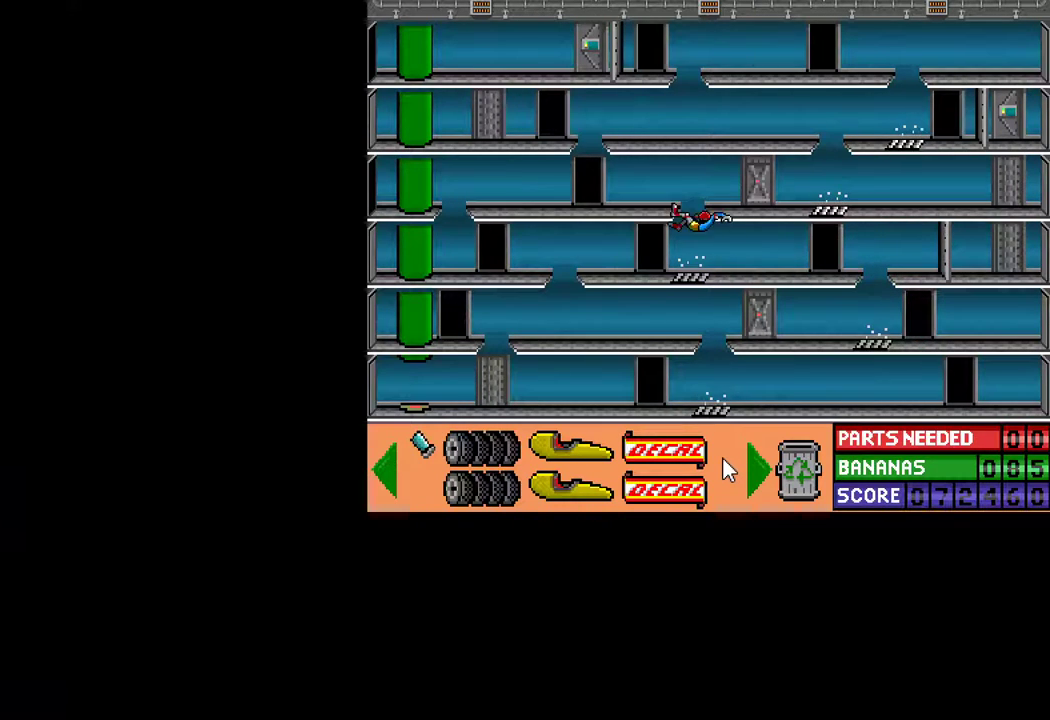
{"keys": ["ctrl", "left"], "mouse": [], "mouse_move": "still", "events": []}
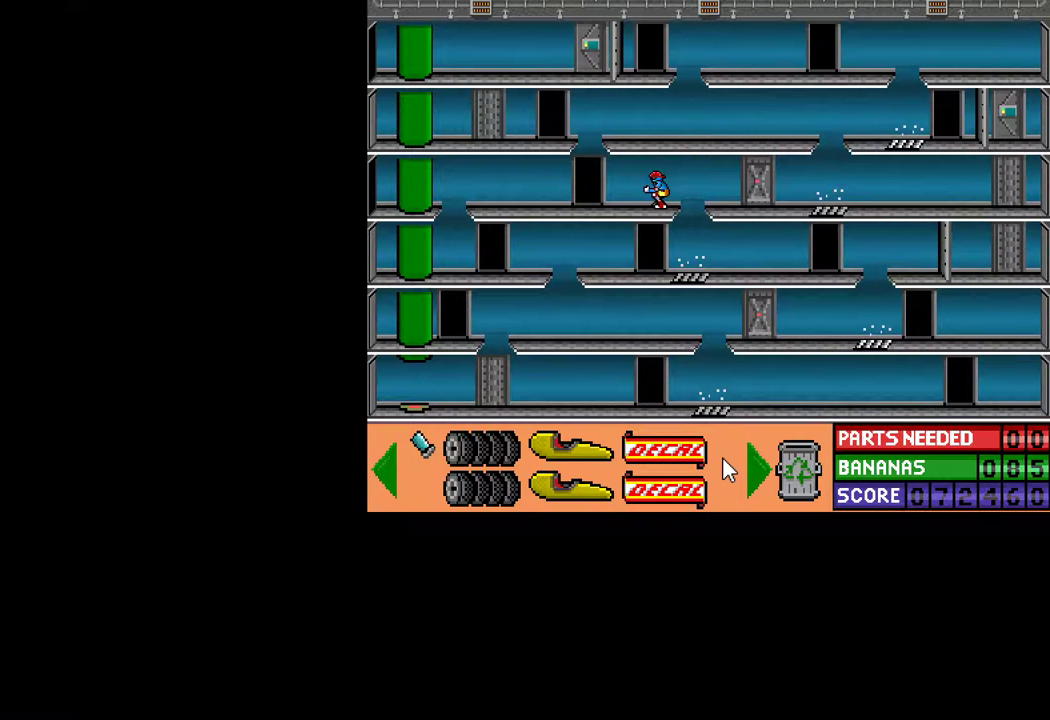
{"keys": ["ctrl", "left", "up"], "mouse": [], "mouse_move": "still", "events": [[500, "up", "down"]]}
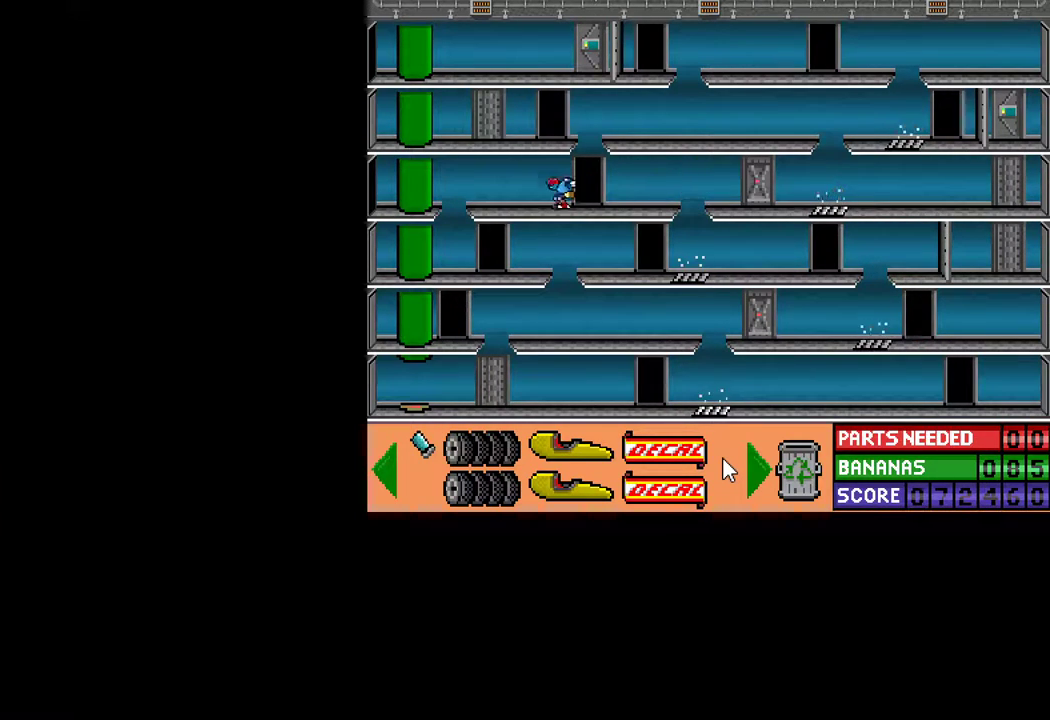
{"keys": ["ctrl", "left", "up"], "mouse": [], "mouse_move": "still", "events": []}
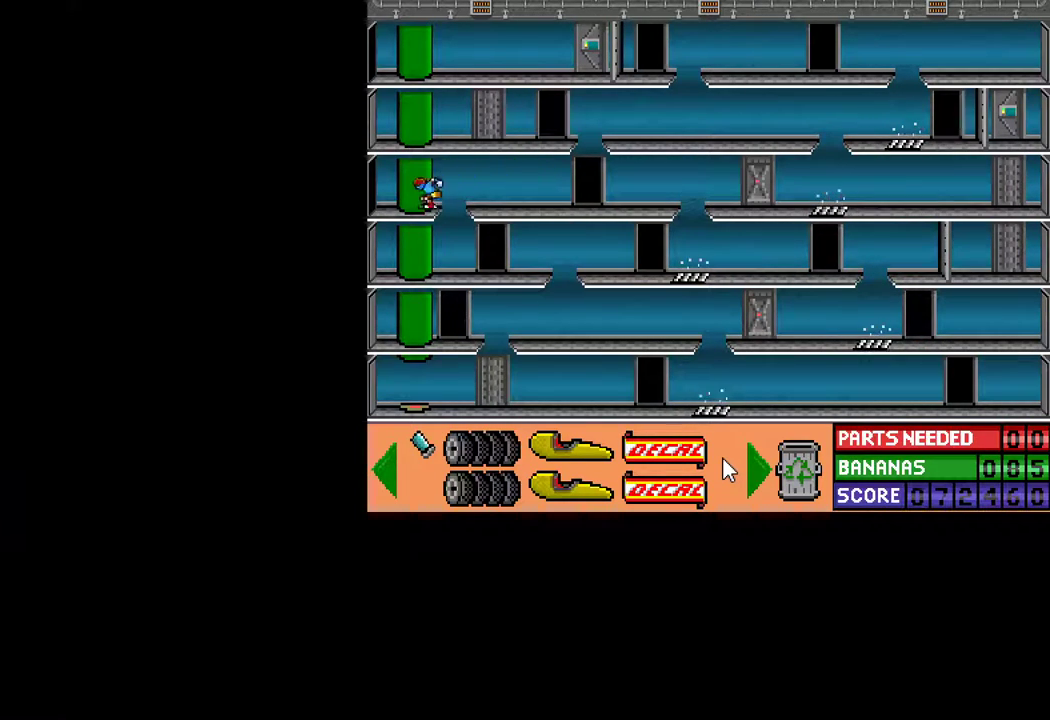
{"keys": ["ctrl", "left"], "mouse": [], "mouse_move": "still", "events": [[117, "up", "up"]]}
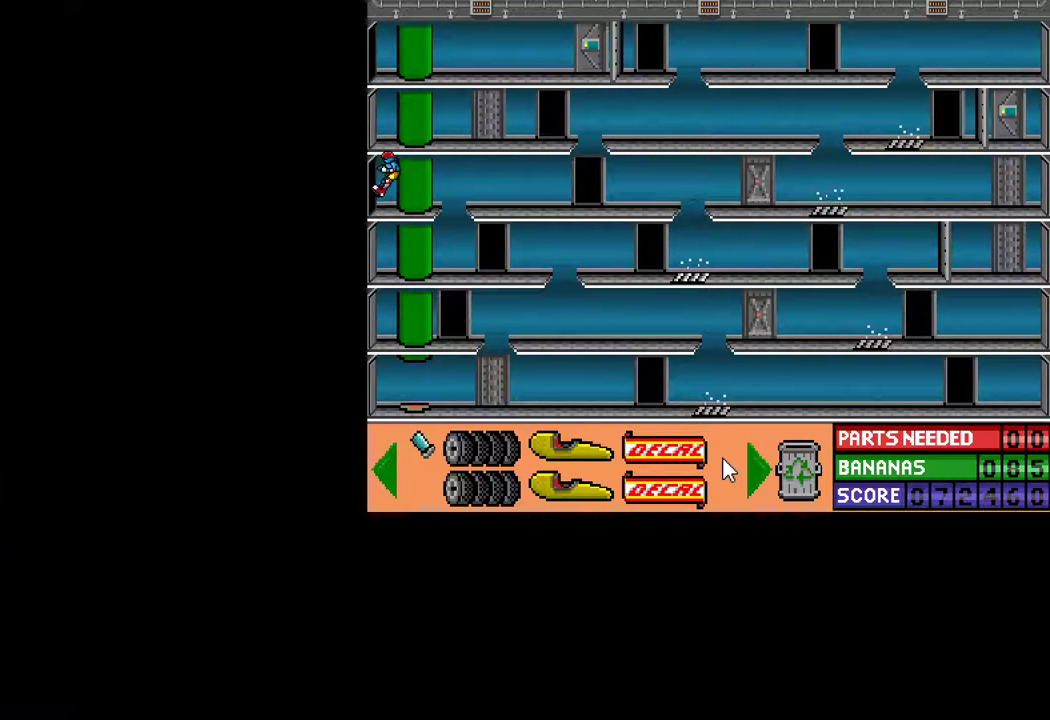
{"keys": ["ctrl", "left"], "mouse": [], "mouse_move": "still", "events": [[83, "ctrl", "up"], [83, "left", "up"], [167, "ctrl", "down"], [217, "left", "down"]]}
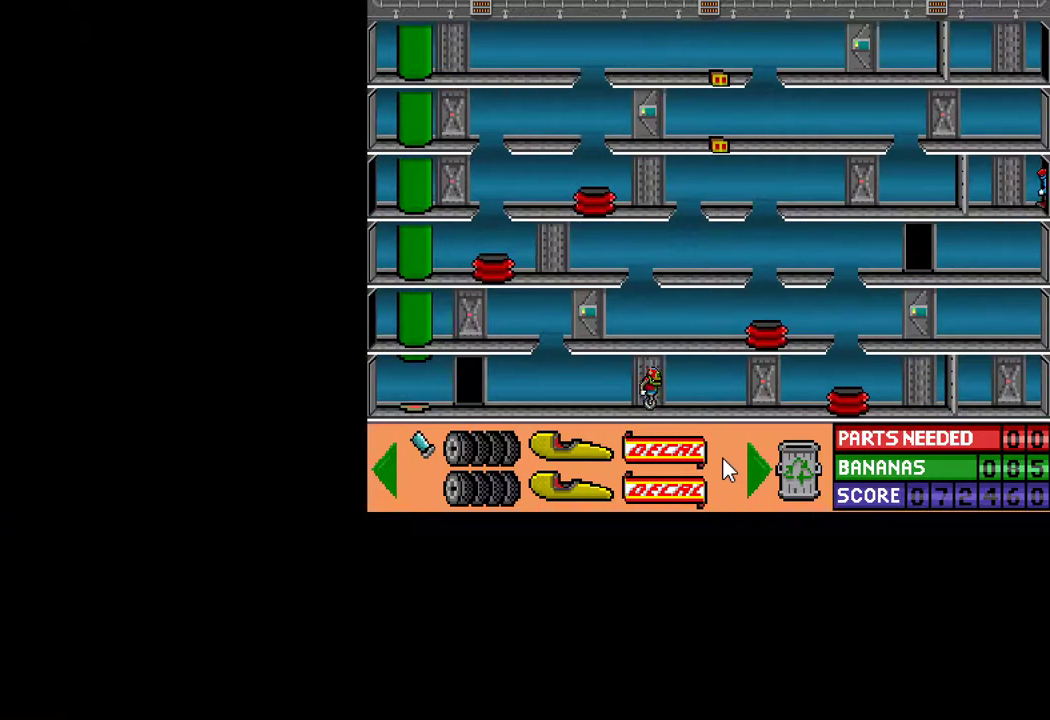
{"keys": [], "mouse": [], "mouse_move": "still", "events": [[233, "ctrl", "up"], [233, "left", "up"]]}
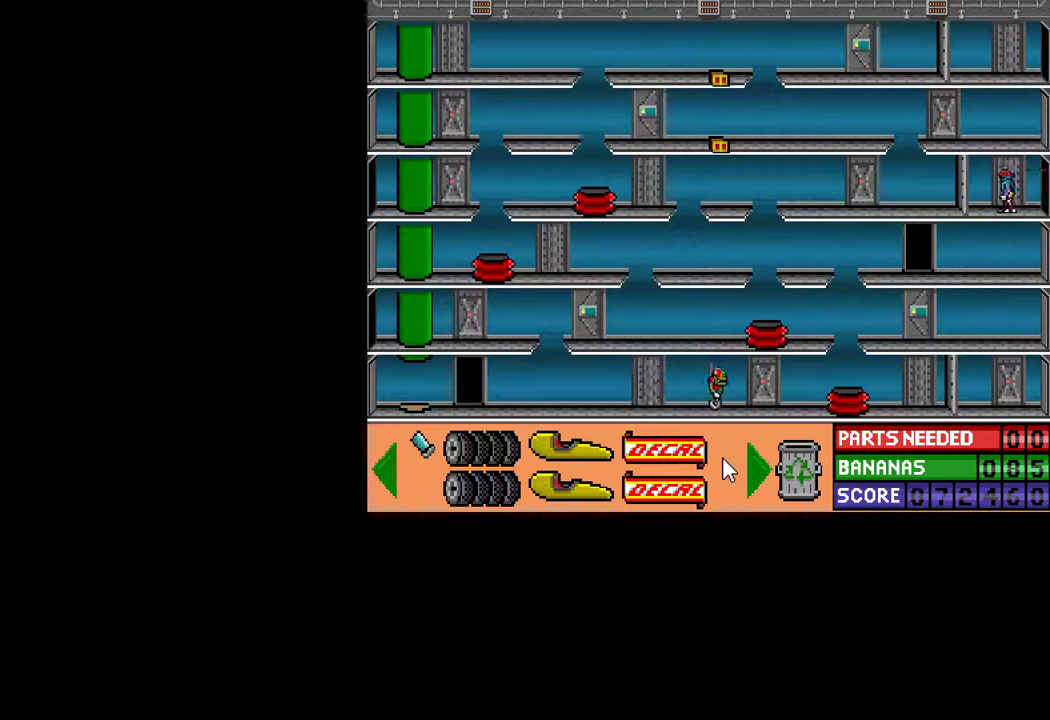
{"keys": [], "mouse": [], "mouse_move": "up-right", "events": [[17, "up", "down"], [67, "up", "up"]]}
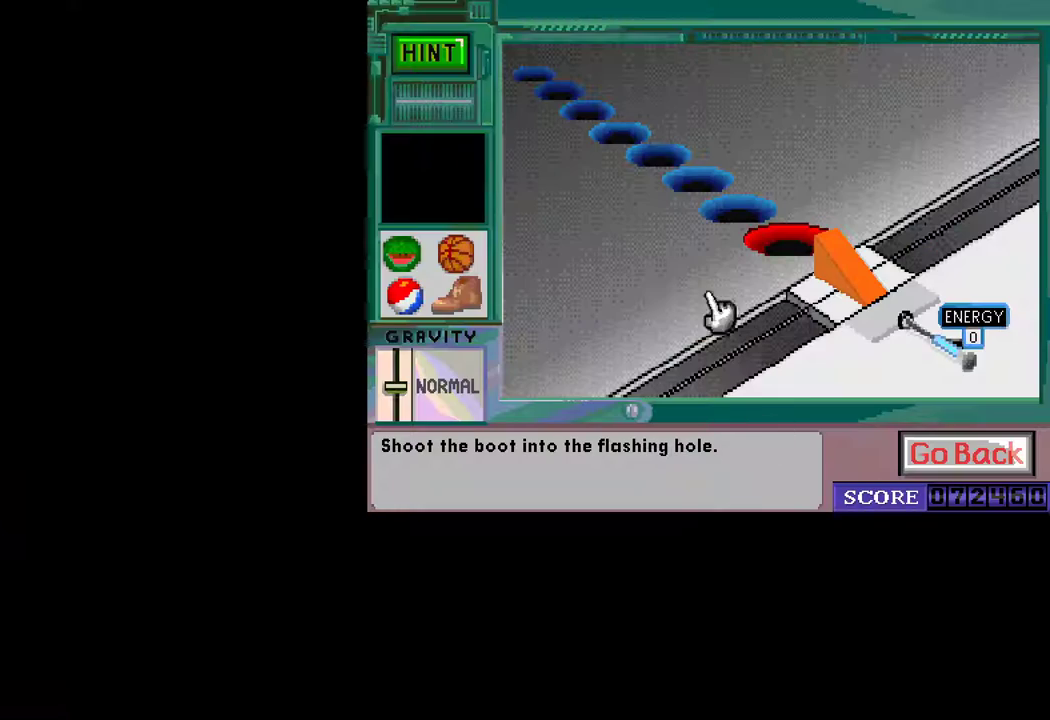
{"keys": [], "mouse": ["left"], "mouse_move": "still", "events": [[500, "mouse_left", "down"]]}
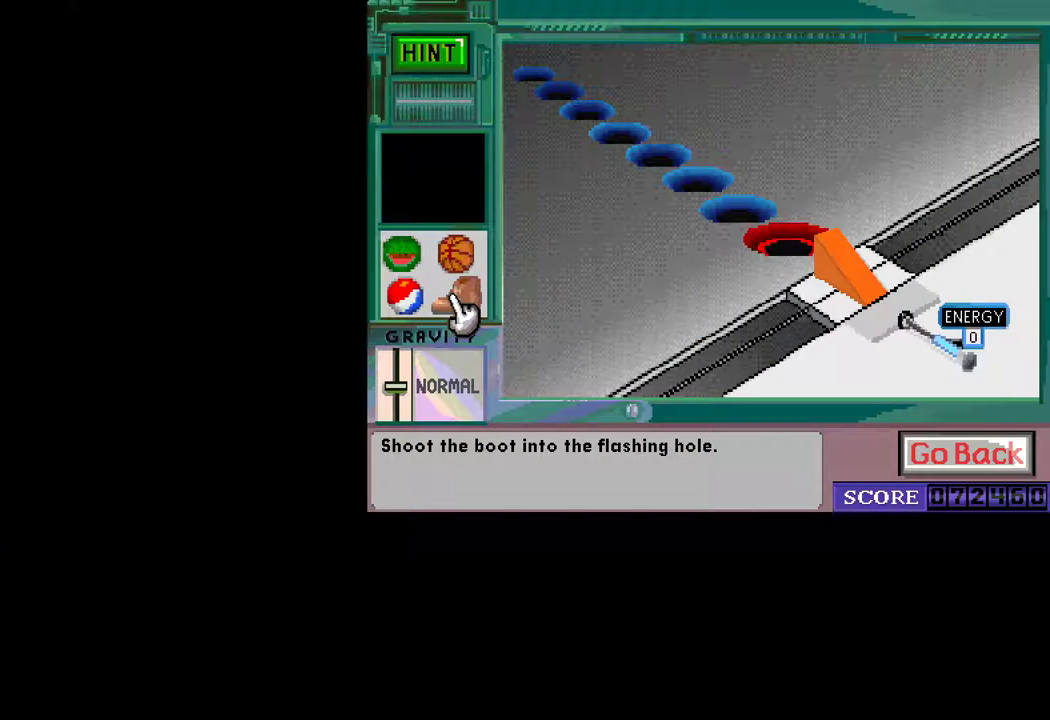
{"keys": ["return"], "mouse": [], "mouse_move": "down-right", "events": [[50, "mouse_left", "up"], [383, "return", "down"]]}
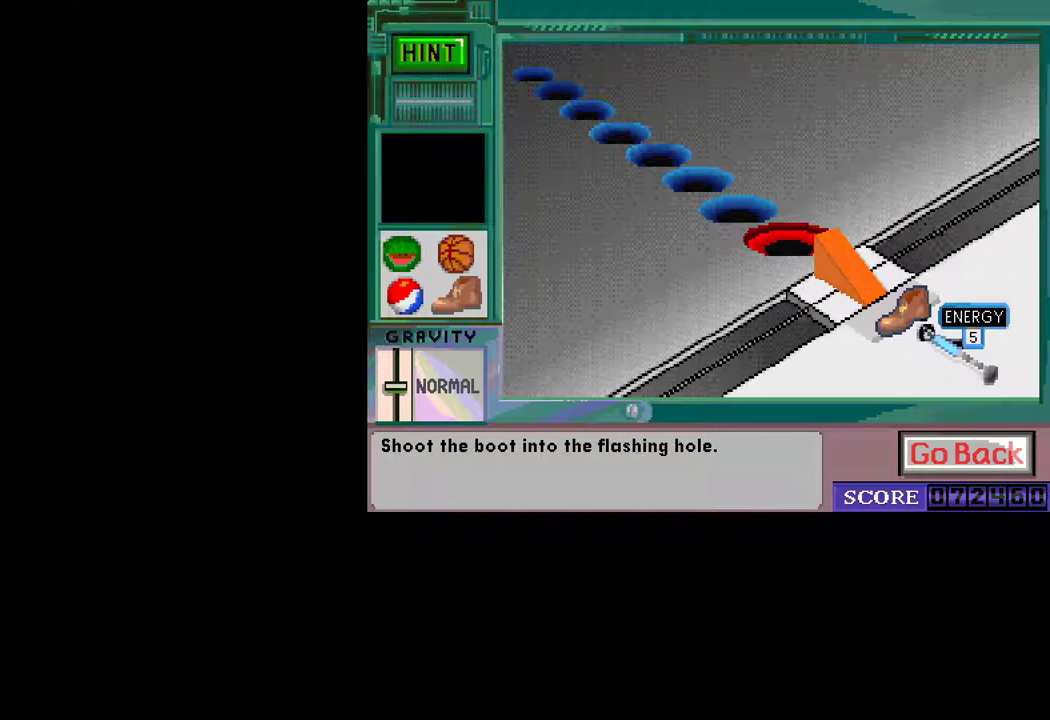
{"keys": ["return"], "mouse": [], "mouse_move": "still", "events": [[17, "mouse_left", "down"], [117, "mouse_left", "up"], [300, "mouse_left", "down"], [350, "mouse_left", "up"], [400, "mouse_left", "down"], [483, "mouse_left", "up"]]}
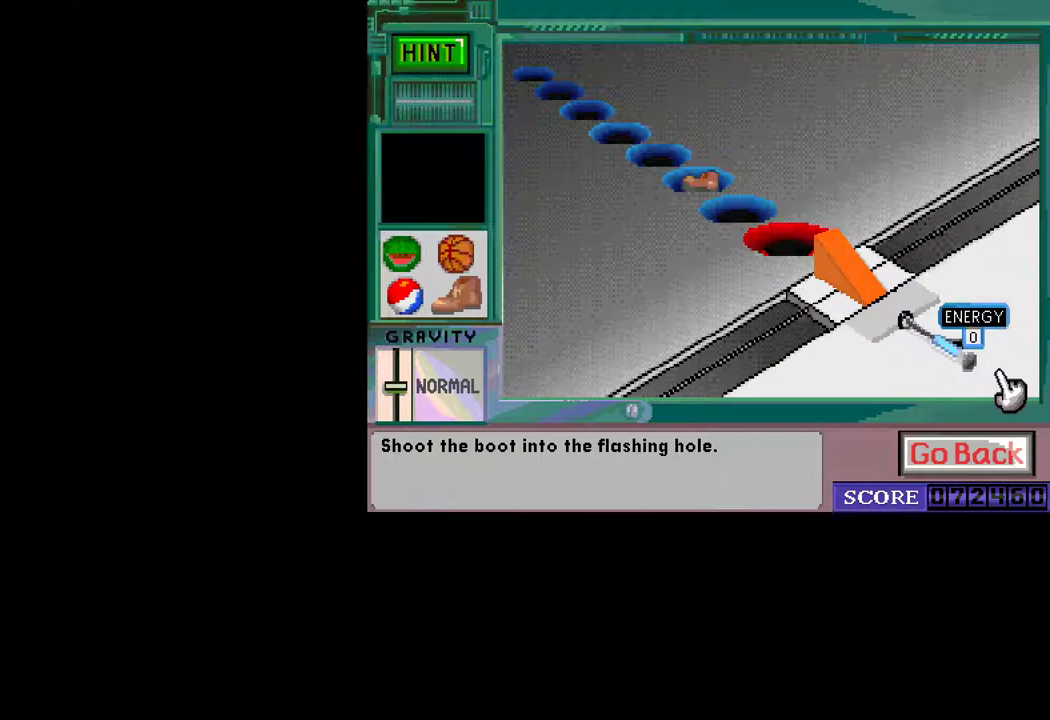
{"keys": ["return"], "mouse": ["left"], "mouse_move": "still", "events": [[167, "mouse_left", "down"], [317, "mouse_left", "up"], [450, "mouse_left", "down"]]}
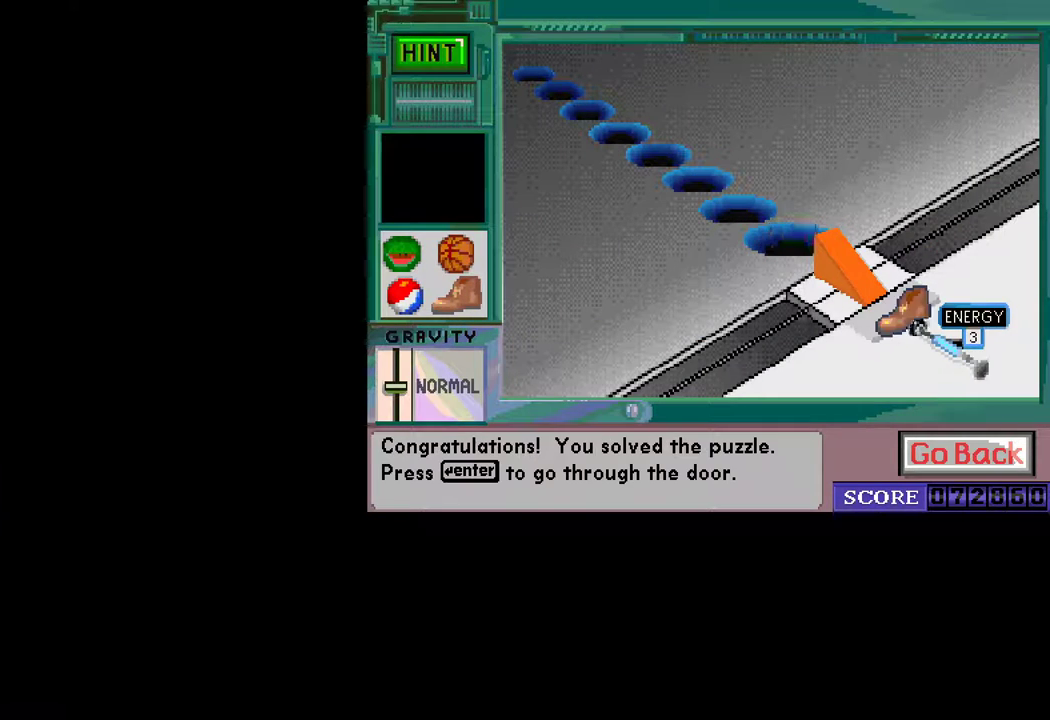
{"keys": [], "mouse": [], "mouse_move": "down-left", "events": [[50, "mouse_left", "up"], [333, "return", "up"], [383, "mouse_left", "down"], [467, "mouse_left", "up"]]}
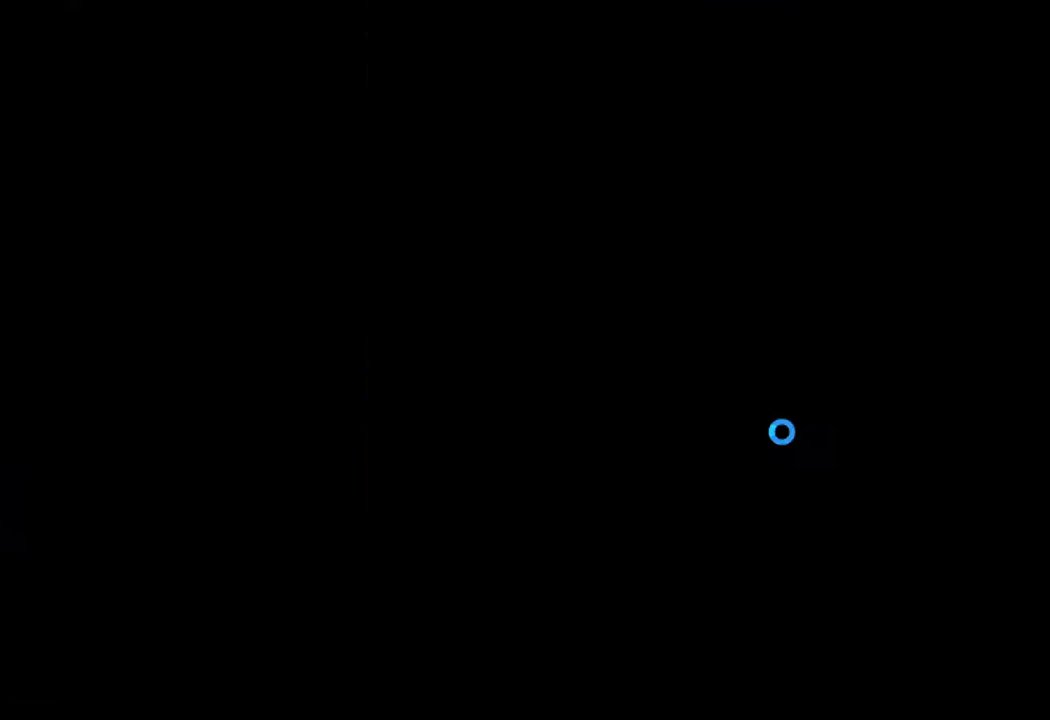
{"keys": [], "mouse": [], "mouse_move": "still", "events": []}
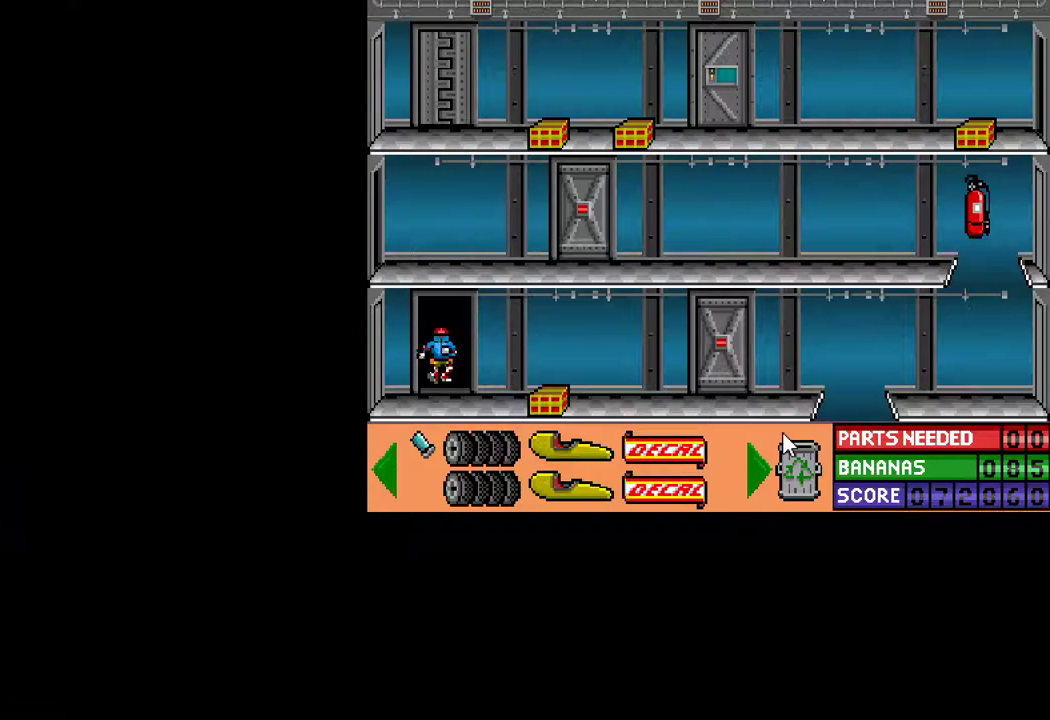
{"keys": ["ctrl", "right"], "mouse": [], "mouse_move": "still", "events": [[367, "ctrl", "down"], [367, "right", "down"]]}
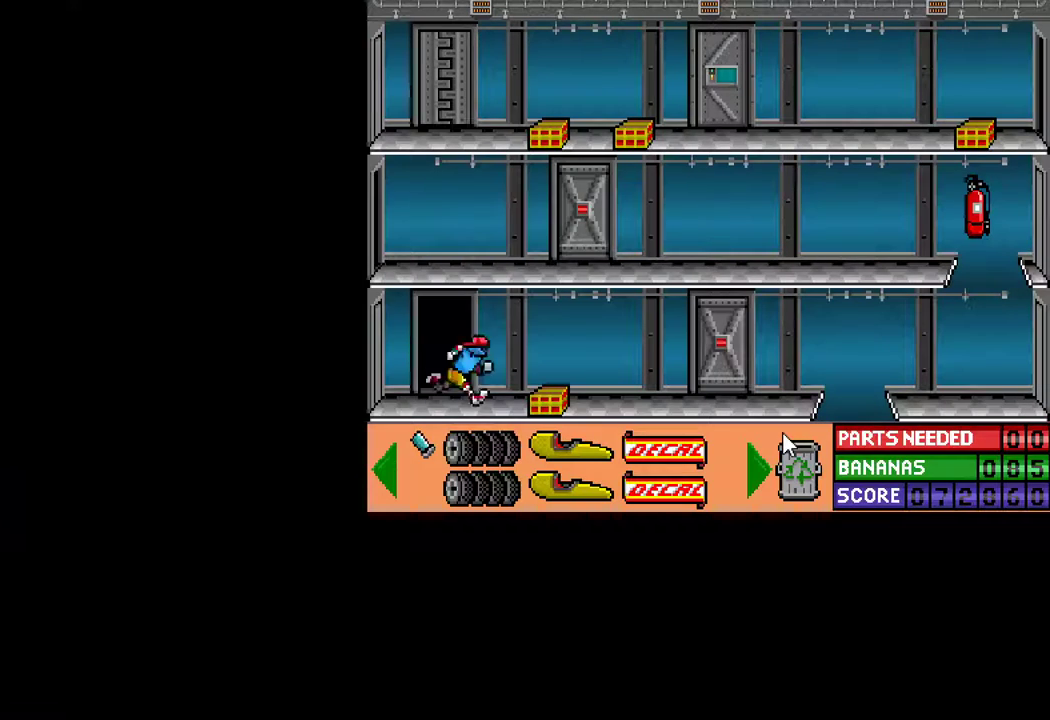
{"keys": [], "mouse": [], "mouse_move": "still", "events": [[283, "right", "up"], [333, "ctrl", "up"], [383, "down", "down"], [433, "down", "up"]]}
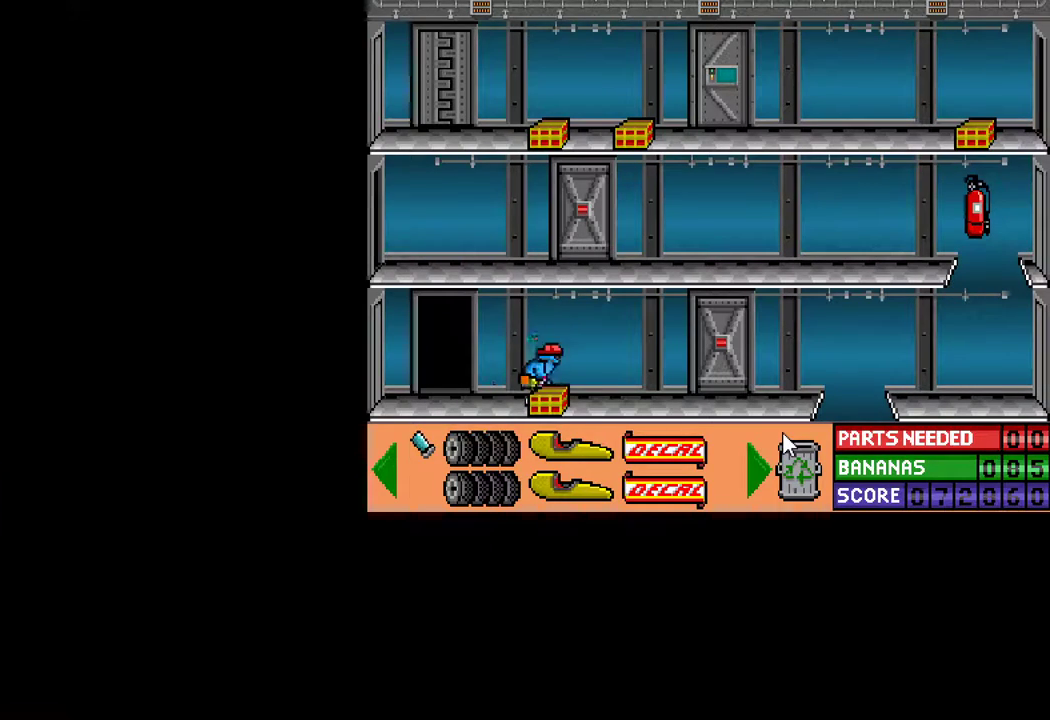
{"keys": ["ctrl", "right"], "mouse": [], "mouse_move": "still", "events": [[17, "down", "down"], [67, "down", "up"], [117, "ctrl", "down"], [200, "right", "down"]]}
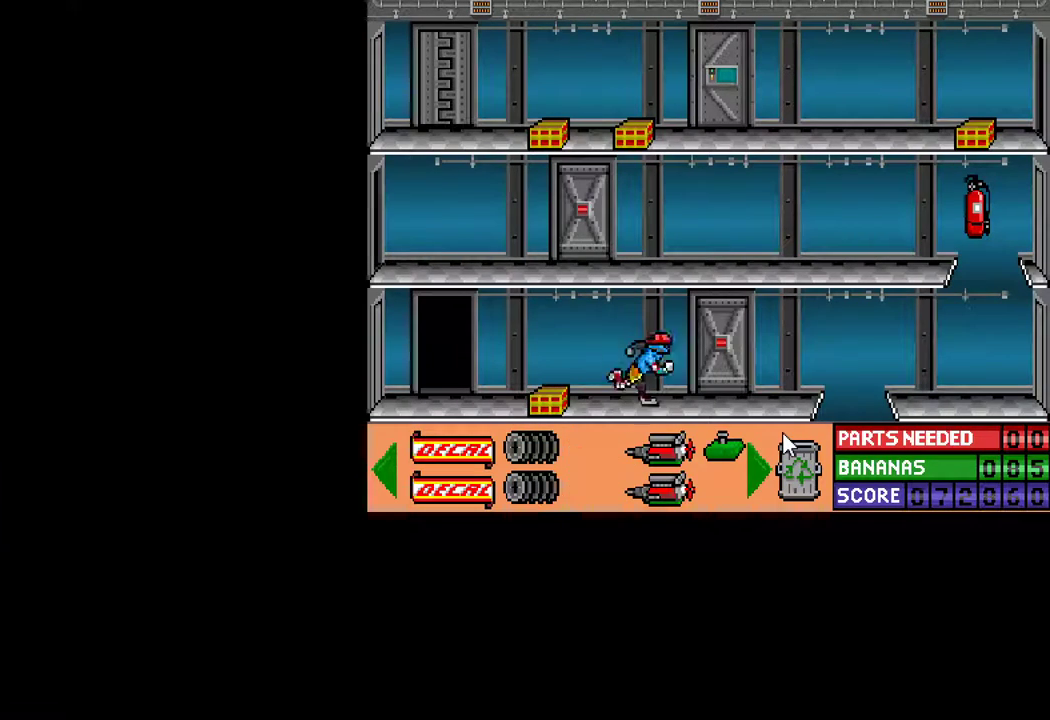
{"keys": ["ctrl", "right"], "mouse": [], "mouse_move": "still", "events": [[83, "right", "up"], [133, "ctrl", "up"], [367, "ctrl", "down"], [367, "right", "down"]]}
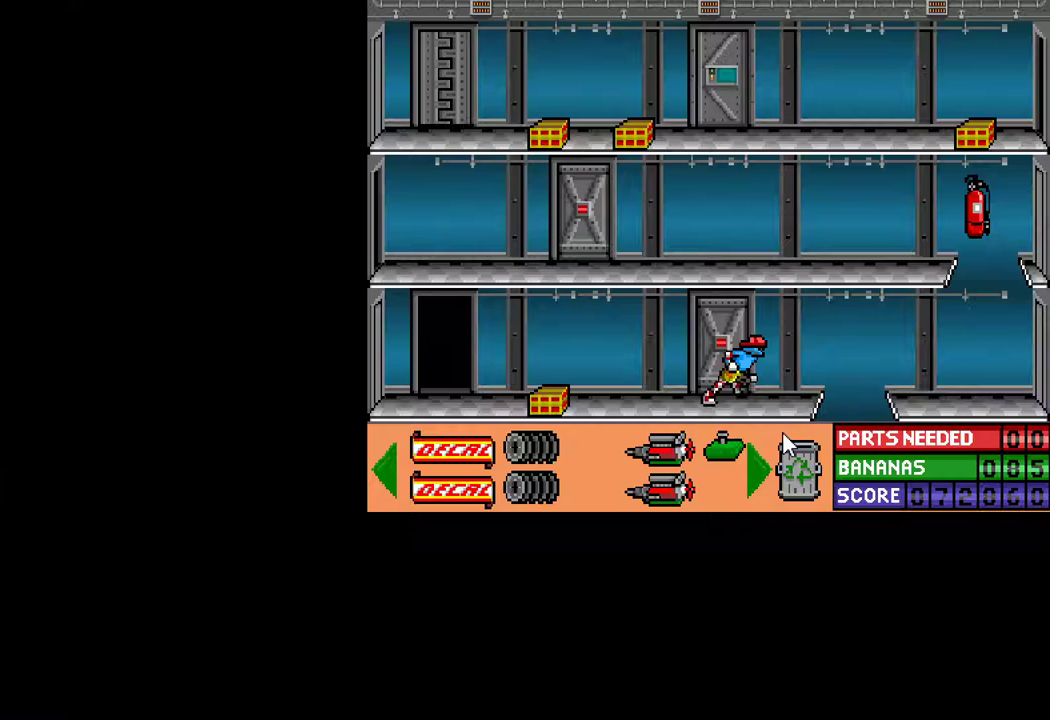
{"keys": ["ctrl", "left", "up"], "mouse": [], "mouse_move": "still", "events": [[100, "right", "up"], [150, "ctrl", "up"], [233, "ctrl", "down"], [233, "left", "down"], [467, "up", "down"]]}
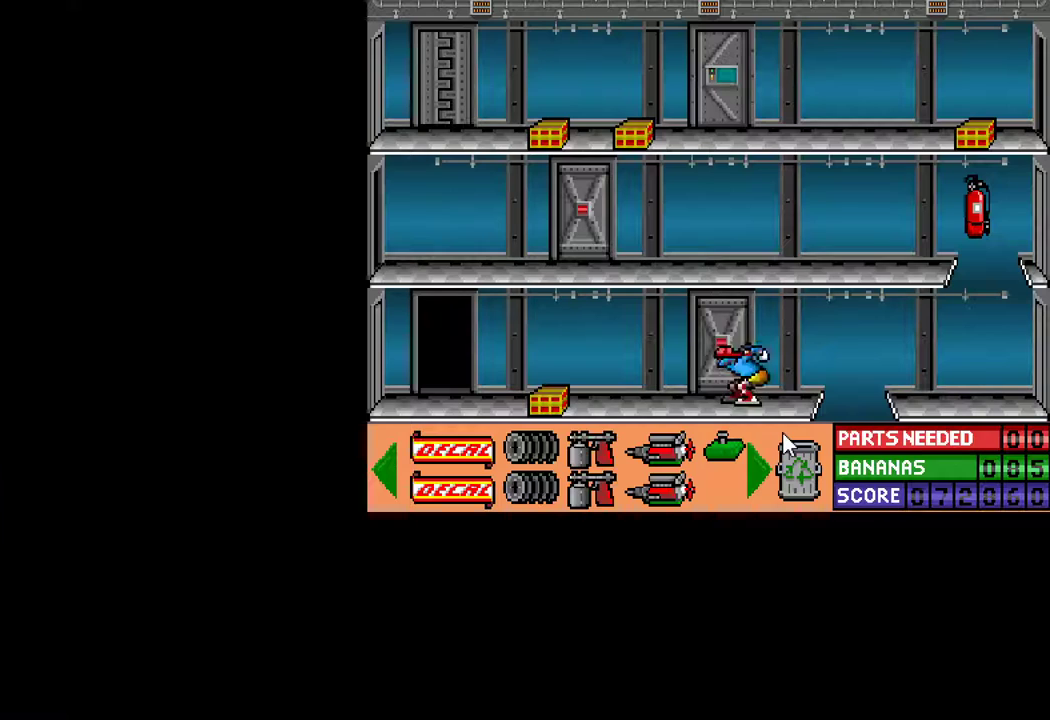
{"keys": ["ctrl", "left"], "mouse": [], "mouse_move": "still", "events": [[117, "up", "up"], [300, "ctrl", "up"], [300, "left", "up"], [433, "left", "down"], [483, "ctrl", "down"]]}
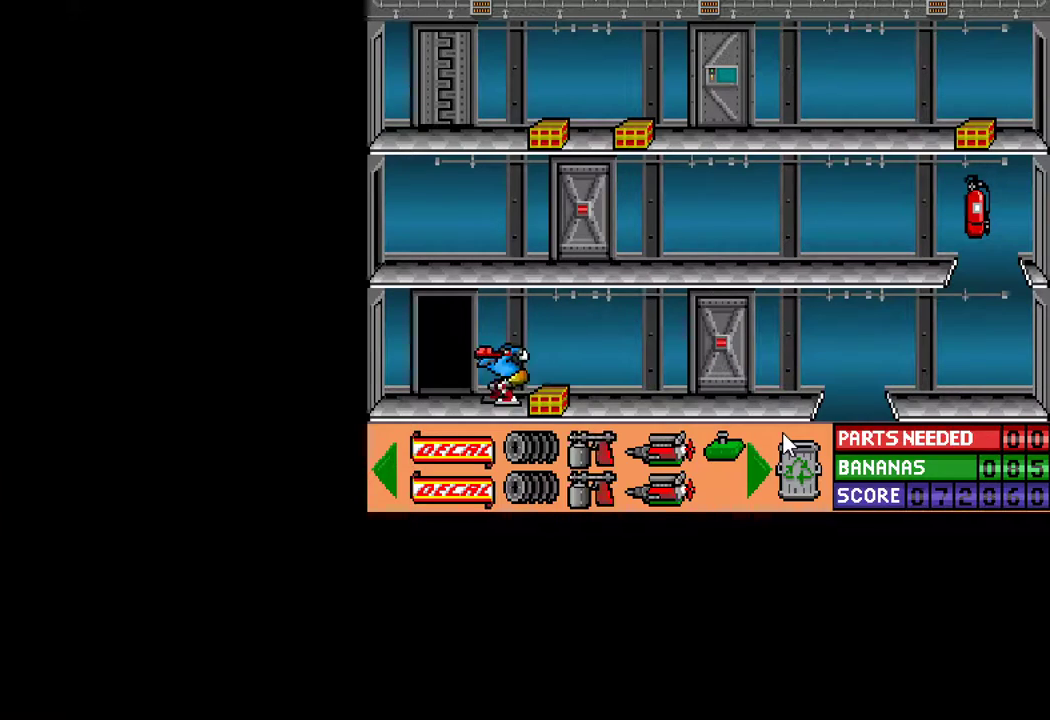
{"keys": [], "mouse": [], "mouse_move": "still", "events": [[133, "ctrl", "up"], [167, "left", "up"], [267, "up", "down"], [300, "up", "up"], [417, "up", "down"], [450, "up", "up"]]}
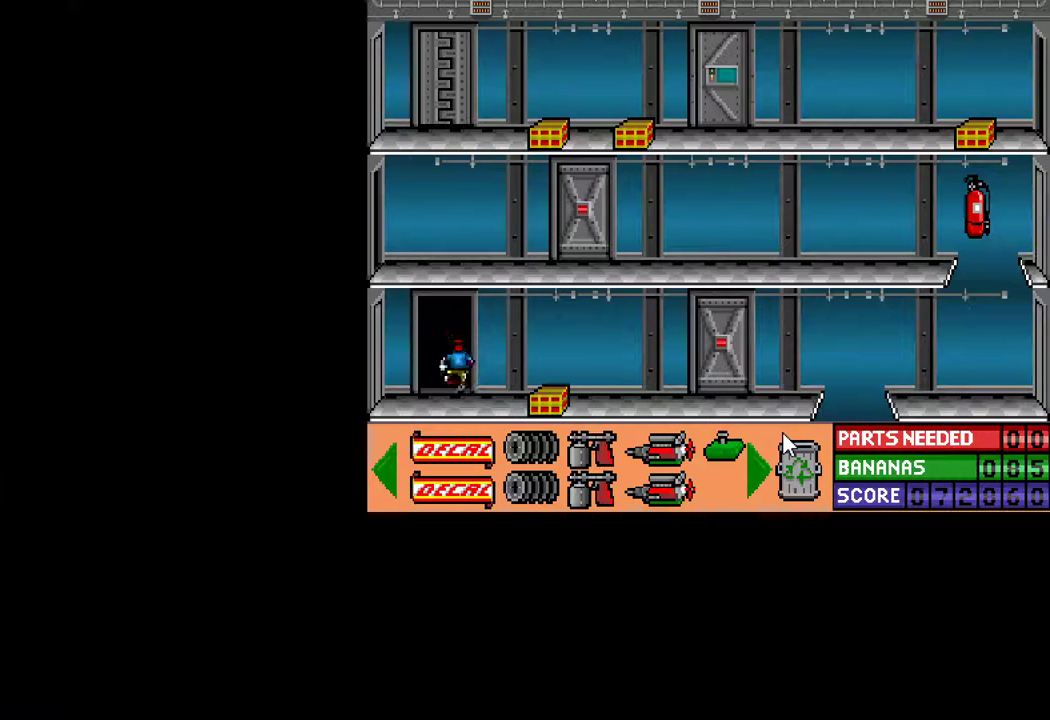
{"keys": [], "mouse": [], "mouse_move": "still", "events": [[417, "up", "down"], [467, "up", "up"]]}
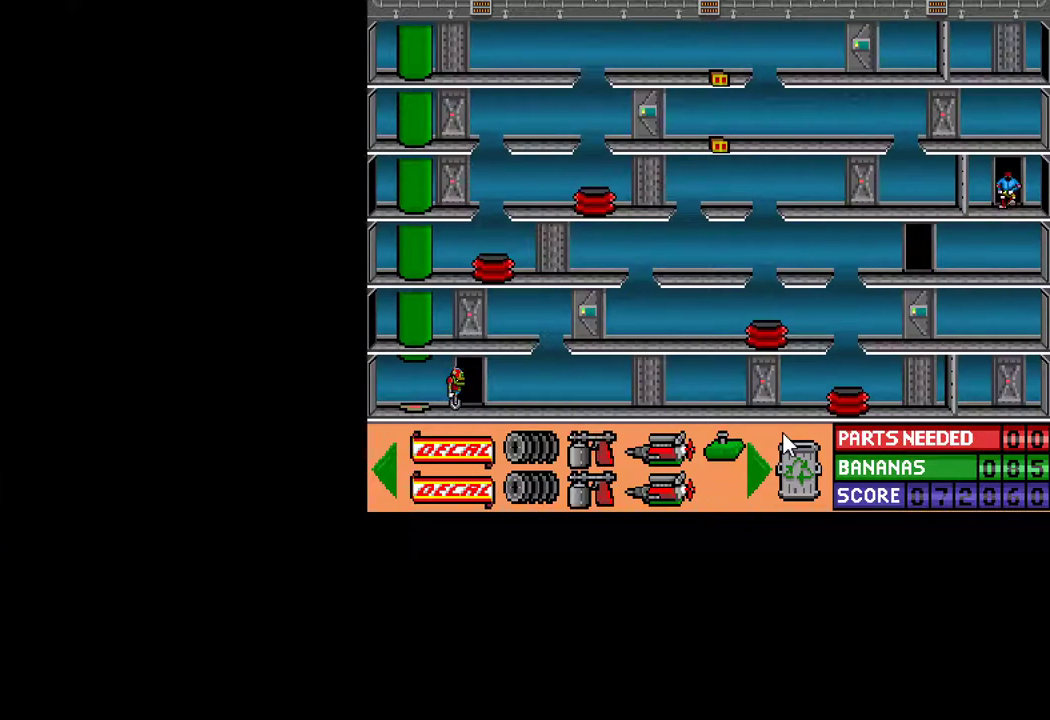
{"keys": ["ctrl", "right"], "mouse": [], "mouse_move": "still", "events": [[17, "up", "down"], [117, "up", "up"], [167, "up", "down"], [250, "up", "up"], [300, "up", "down"], [400, "ctrl", "down"], [400, "up", "up"], [433, "right", "down"]]}
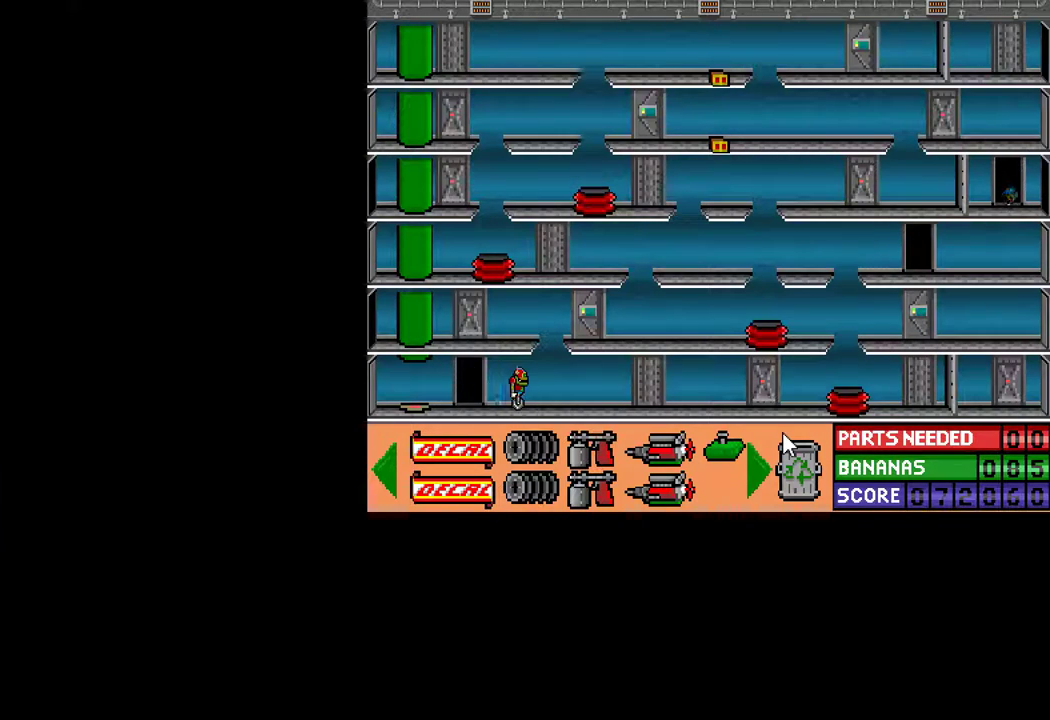
{"keys": ["ctrl", "right"], "mouse": [], "mouse_move": "still", "events": []}
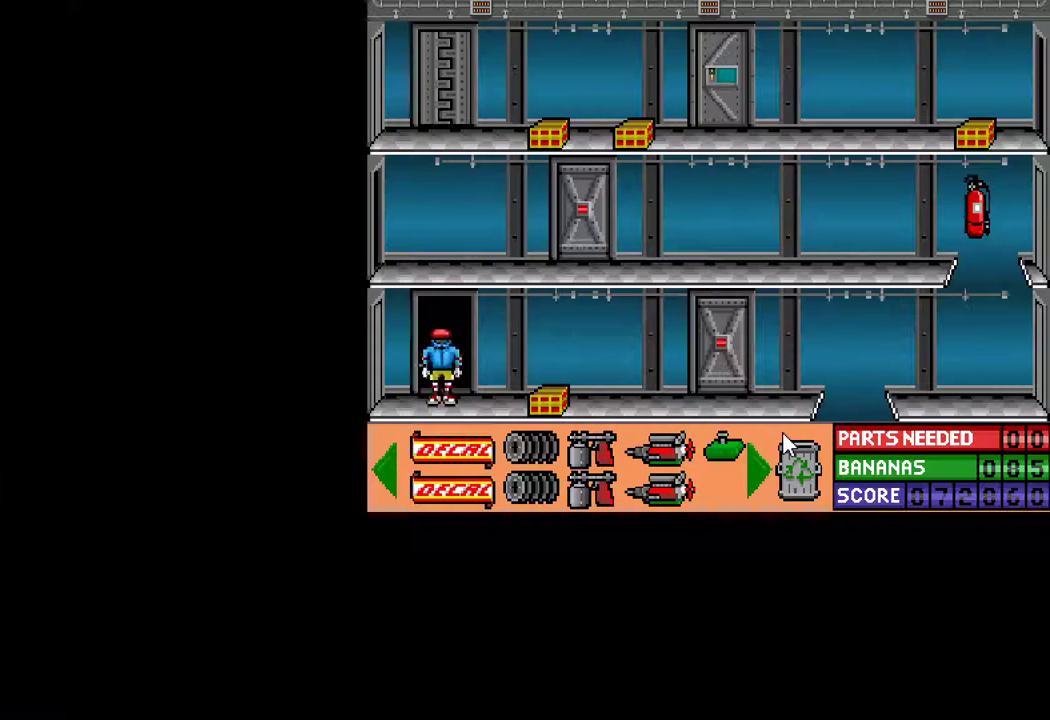
{"keys": ["ctrl", "right"], "mouse": [], "mouse_move": "still", "events": [[183, "up", "down"], [467, "up", "up"]]}
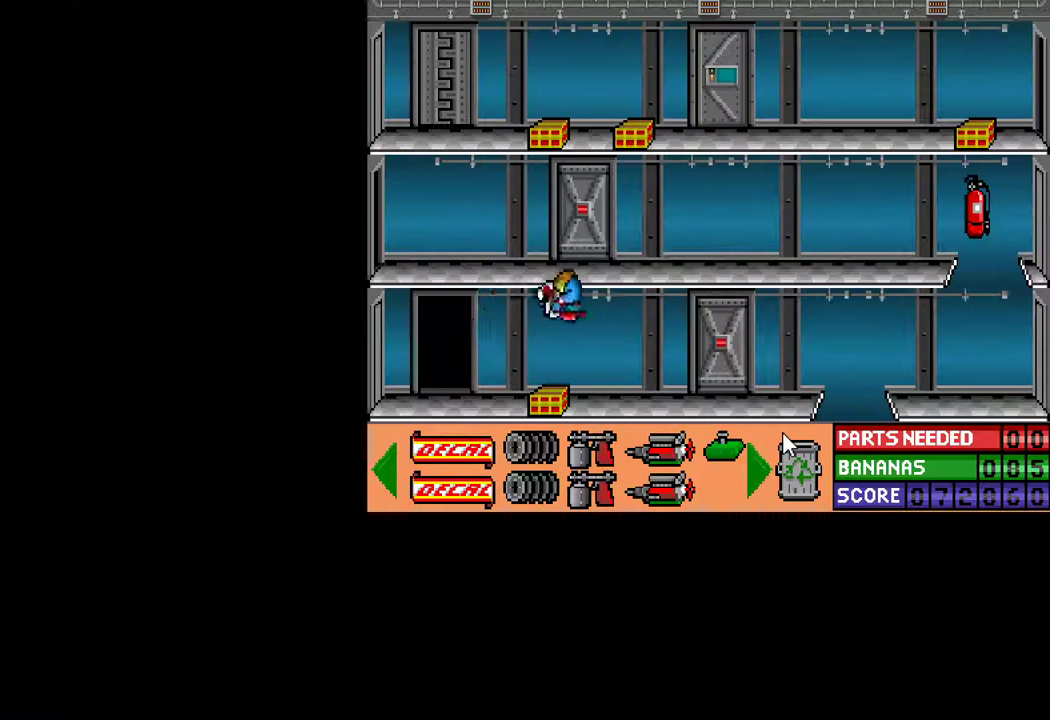
{"keys": ["ctrl", "right"], "mouse": [], "mouse_move": "still", "events": []}
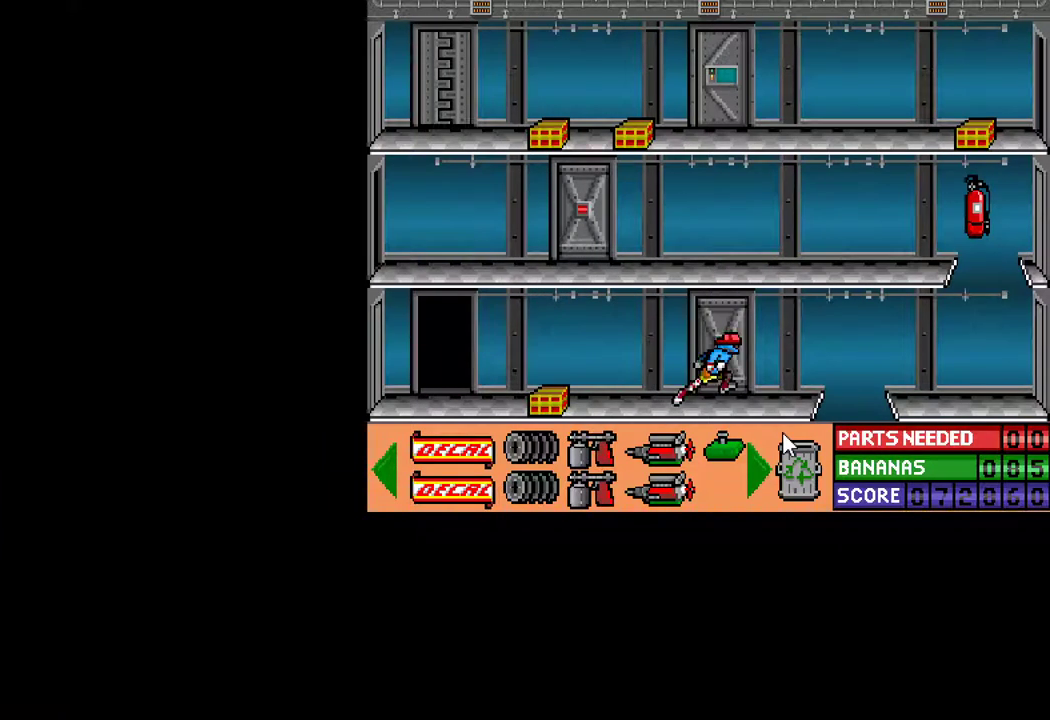
{"keys": [], "mouse": [], "mouse_move": "still", "events": [[133, "ctrl", "up"], [133, "right", "up"], [167, "up", "down"], [217, "up", "up"], [267, "up", "down"], [367, "up", "up"]]}
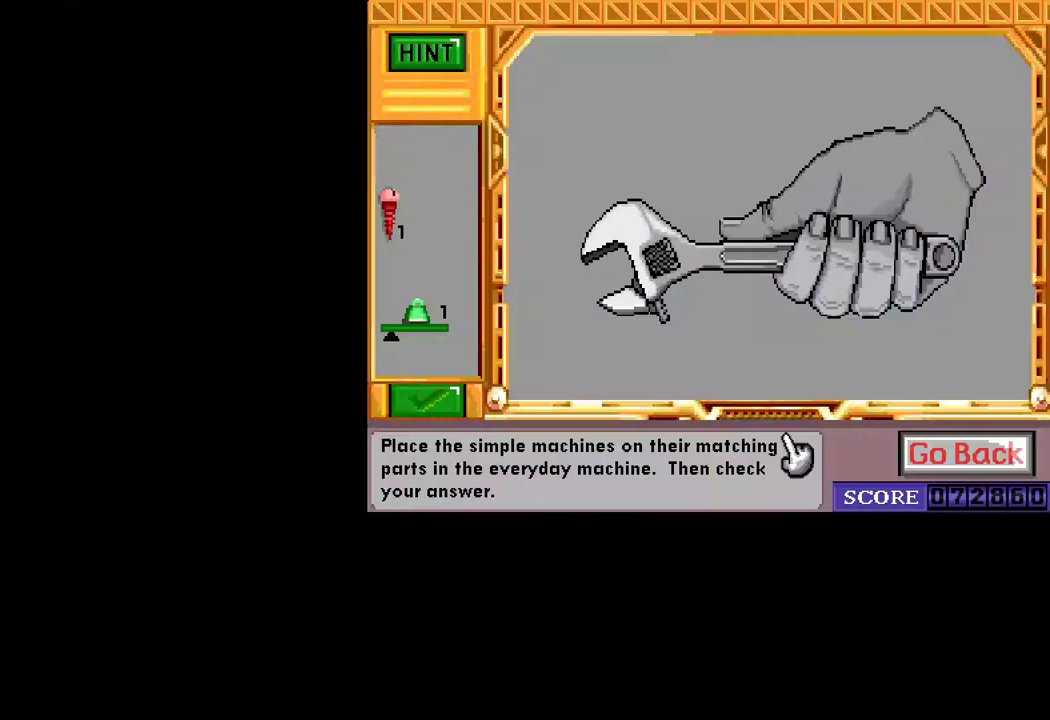
{"keys": [], "mouse": [], "mouse_move": "left", "events": []}
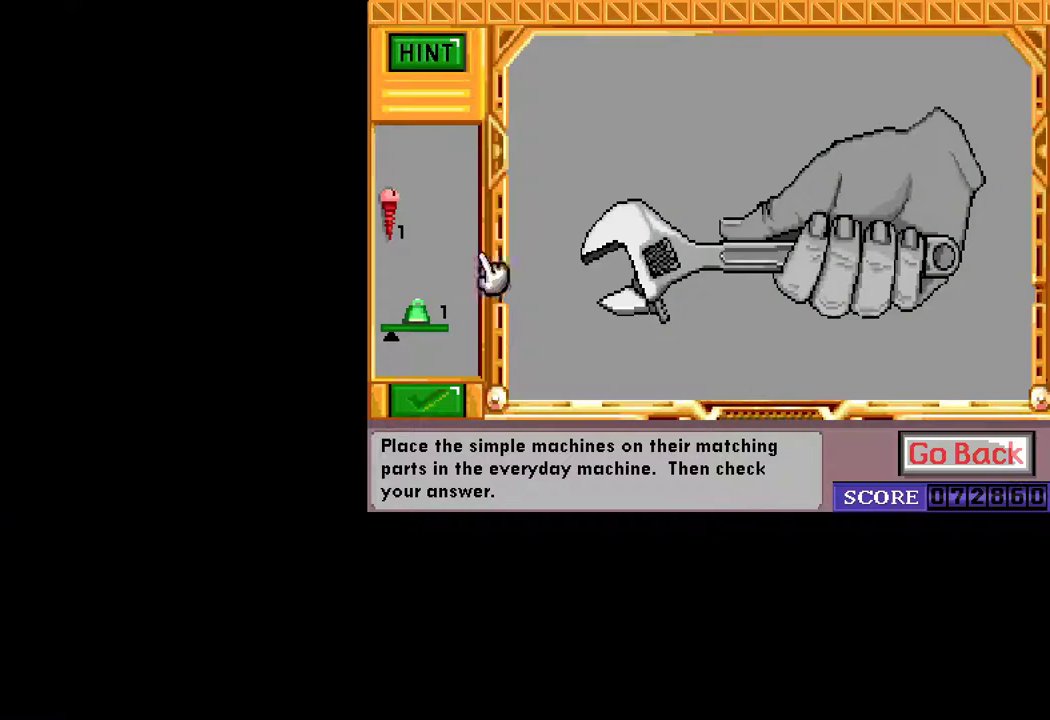
{"keys": [], "mouse": [], "mouse_move": "up-right", "events": [[200, "mouse_left", "down"], [300, "mouse_left", "up"]]}
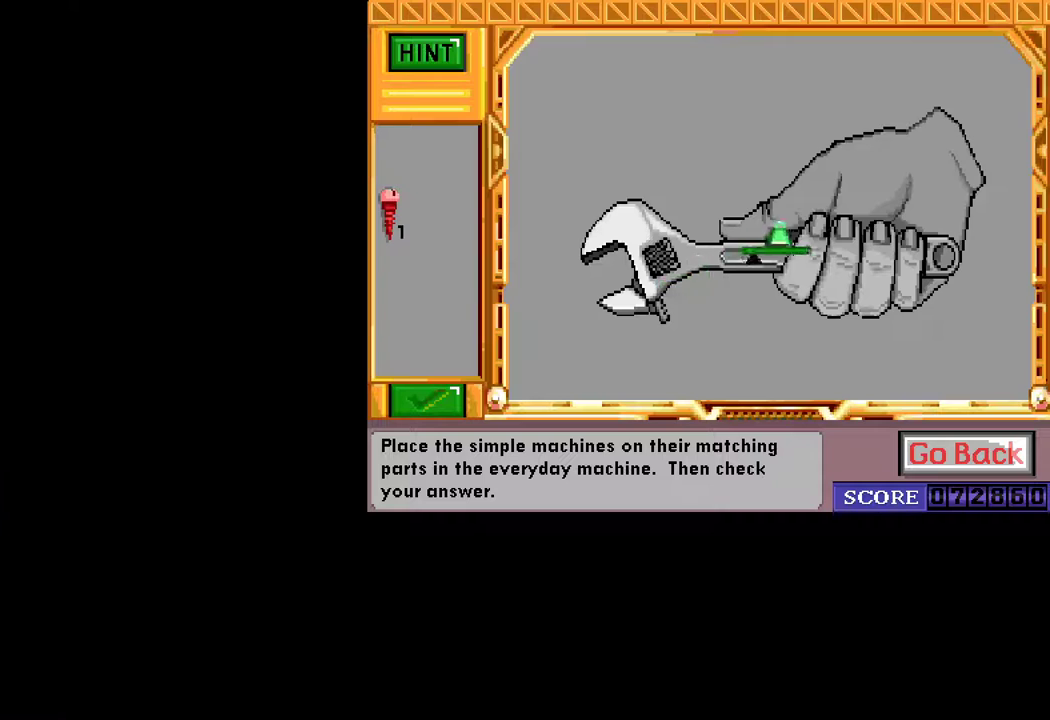
{"keys": [], "mouse": [], "mouse_move": "left", "events": [[133, "mouse_left", "down"], [167, "mouse_left", "up"]]}